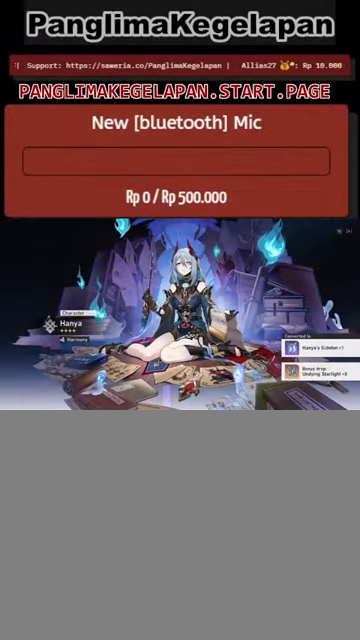
Gameplay with a controller (PlayStation layout); each line is a JSON object with the inputs held at the frame after it. "events" lists button and stick changes between this image and that frame as [ms after this image, input, new state], when the widget could be followed in between.
{"buttons": ["R2"], "left_stick": "center", "right_stick": "center", "events": []}
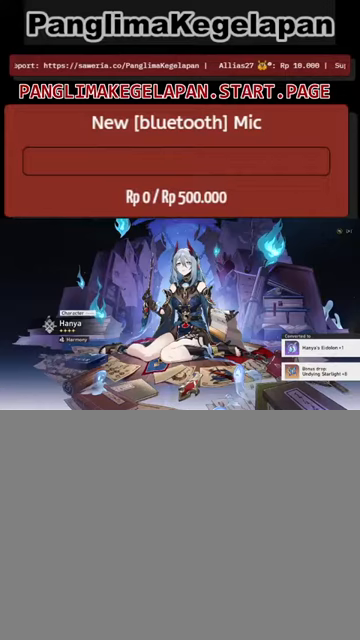
{"buttons": ["R2"], "left_stick": "center", "right_stick": "center", "events": []}
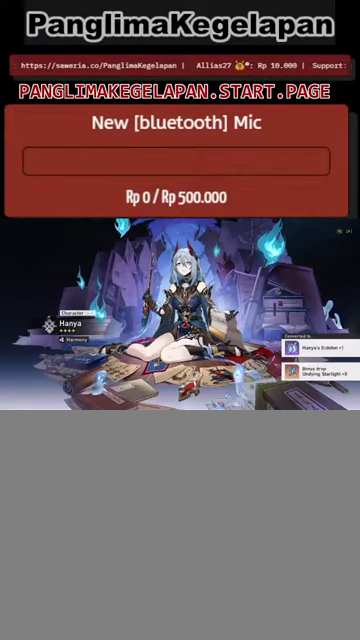
{"buttons": ["R2"], "left_stick": "center", "right_stick": "center", "events": []}
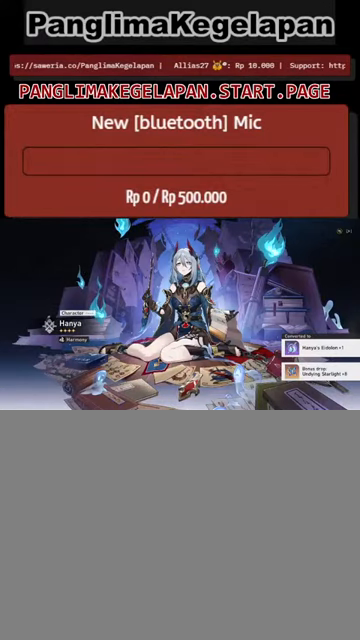
{"buttons": ["R2"], "left_stick": "center", "right_stick": "center", "events": [[200, "CROSS", "down"], [333, "CROSS", "up"]]}
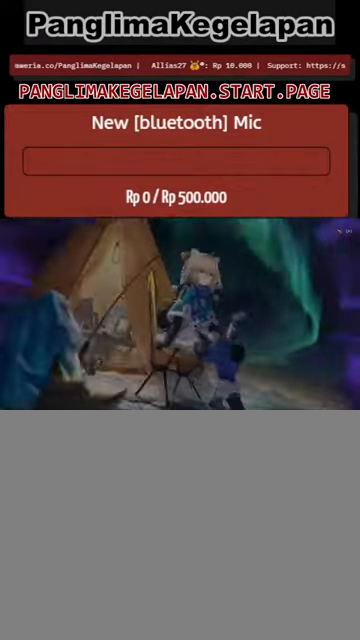
{"buttons": ["R2"], "left_stick": "center", "right_stick": "center", "events": []}
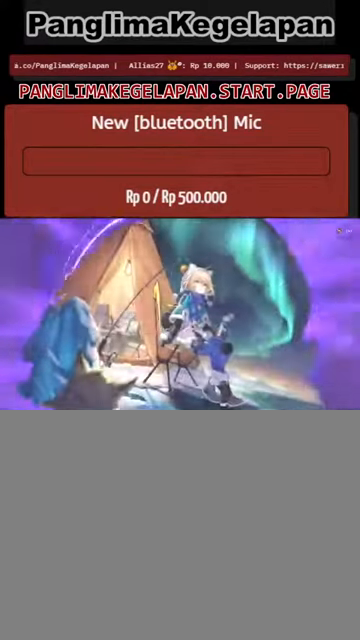
{"buttons": ["R2"], "left_stick": "center", "right_stick": "center", "events": []}
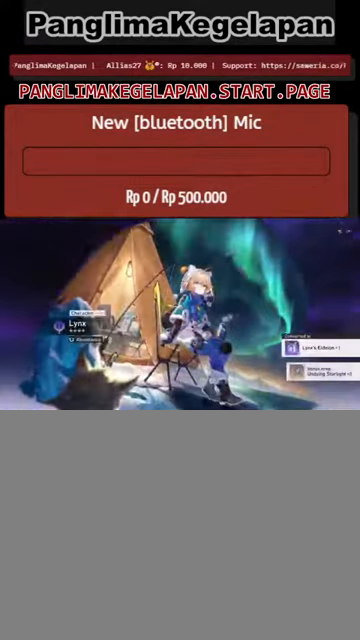
{"buttons": ["R2"], "left_stick": "center", "right_stick": "center", "events": []}
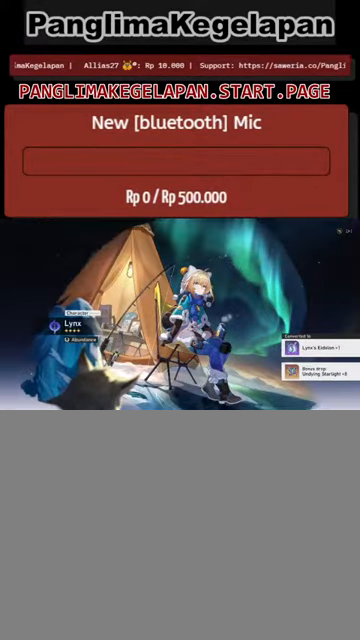
{"buttons": ["R2"], "left_stick": "center", "right_stick": "center", "events": []}
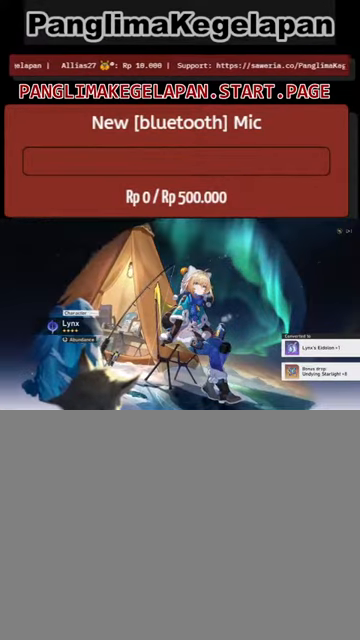
{"buttons": ["R2"], "left_stick": "center", "right_stick": "center", "events": []}
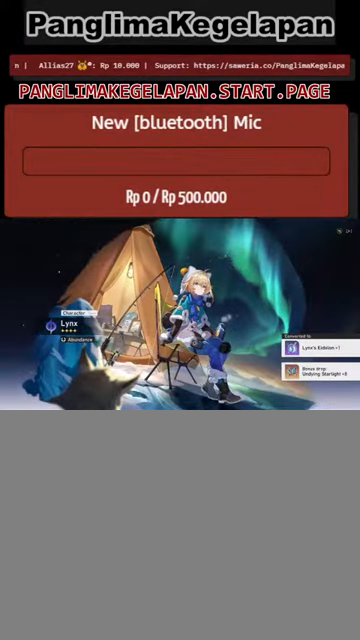
{"buttons": ["R2"], "left_stick": "center", "right_stick": "center", "events": []}
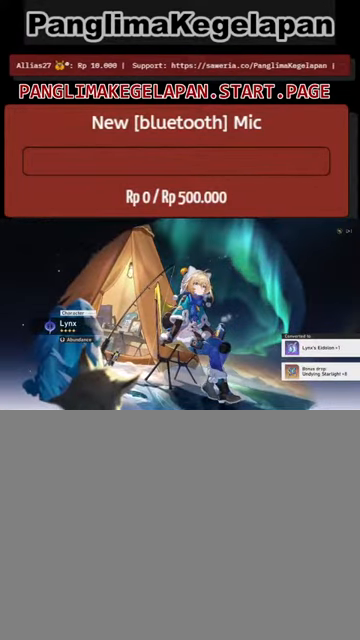
{"buttons": ["CROSS", "R2"], "left_stick": "center", "right_stick": "center", "events": [[467, "CROSS", "down"]]}
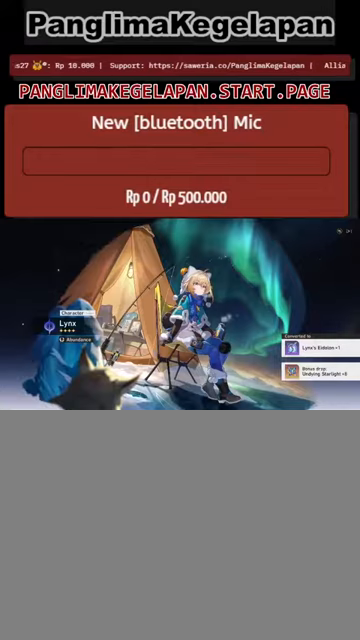
{"buttons": ["R2"], "left_stick": "center", "right_stick": "center", "events": [[100, "CROSS", "up"]]}
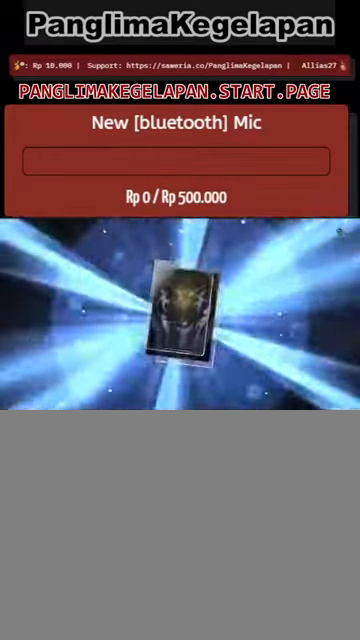
{"buttons": ["R2"], "left_stick": "center", "right_stick": "center", "events": []}
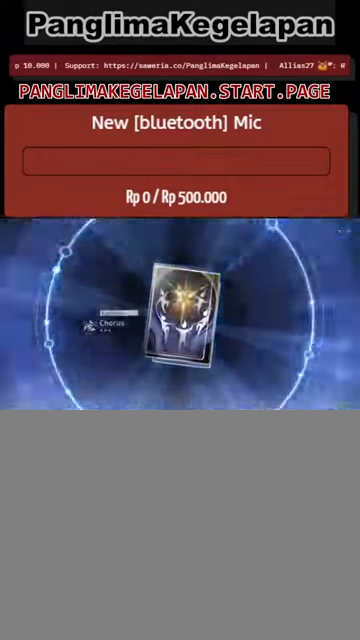
{"buttons": ["R2"], "left_stick": "center", "right_stick": "center", "events": []}
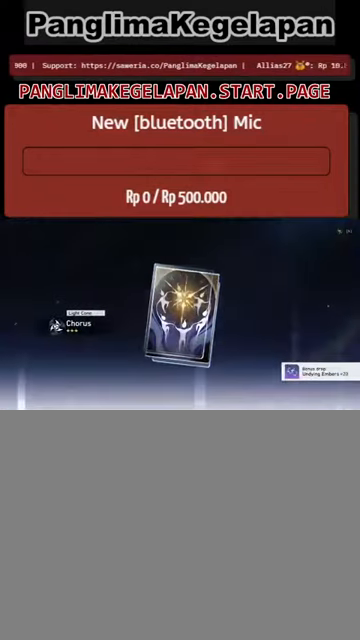
{"buttons": ["R2"], "left_stick": "center", "right_stick": "center", "events": []}
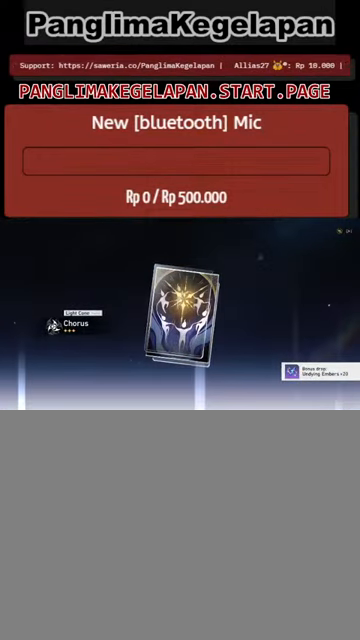
{"buttons": ["R2"], "left_stick": "center", "right_stick": "center", "events": []}
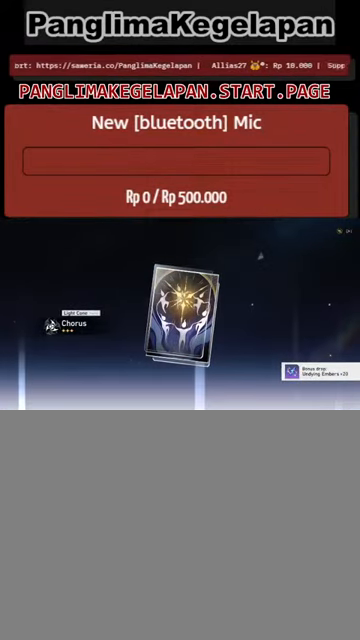
{"buttons": ["R2"], "left_stick": "center", "right_stick": "center", "events": [[234, "CROSS", "down"], [367, "CROSS", "up"]]}
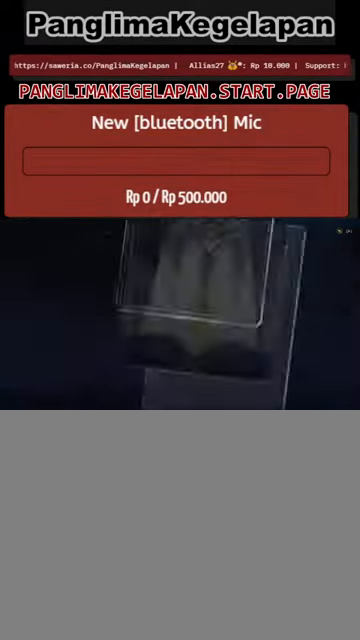
{"buttons": ["R2"], "left_stick": "center", "right_stick": "center", "events": []}
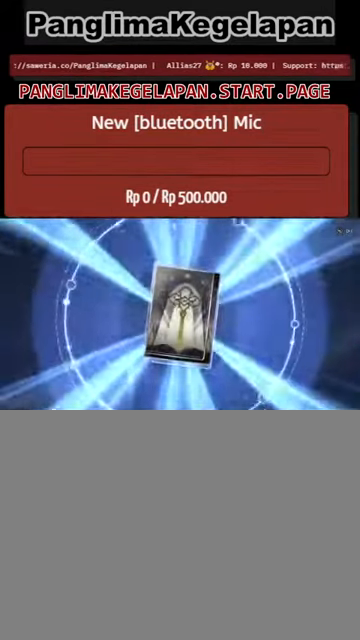
{"buttons": ["R2"], "left_stick": "center", "right_stick": "center", "events": []}
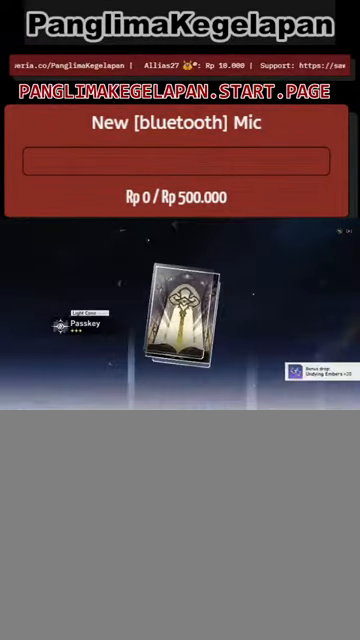
{"buttons": ["R2"], "left_stick": "center", "right_stick": "center", "events": []}
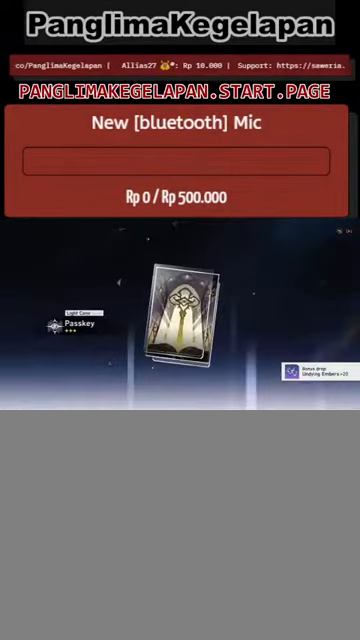
{"buttons": ["R2"], "left_stick": "center", "right_stick": "center", "events": [[100, "CROSS", "down"], [234, "CROSS", "up"]]}
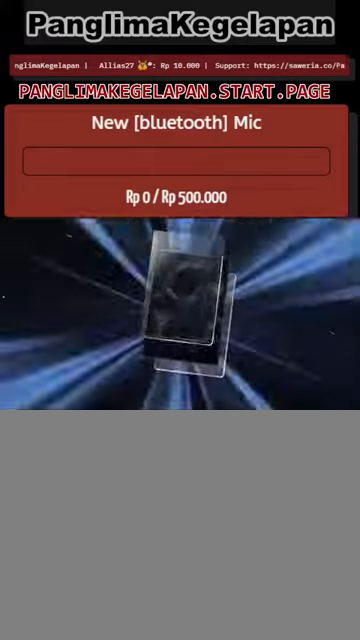
{"buttons": ["R2"], "left_stick": "center", "right_stick": "center", "events": []}
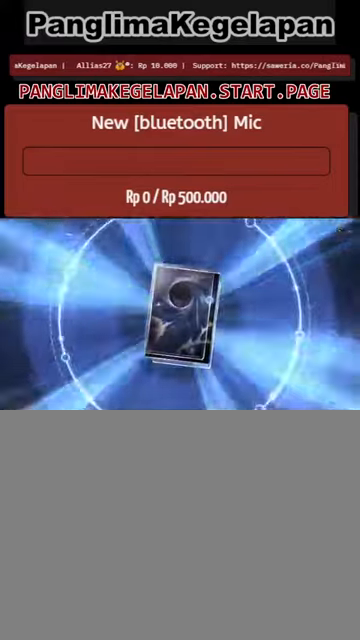
{"buttons": ["R2"], "left_stick": "center", "right_stick": "center", "events": []}
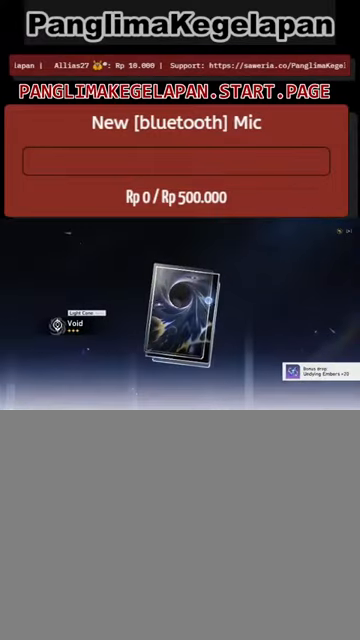
{"buttons": ["CROSS", "R2"], "left_stick": "center", "right_stick": "center", "events": [[433, "CROSS", "down"]]}
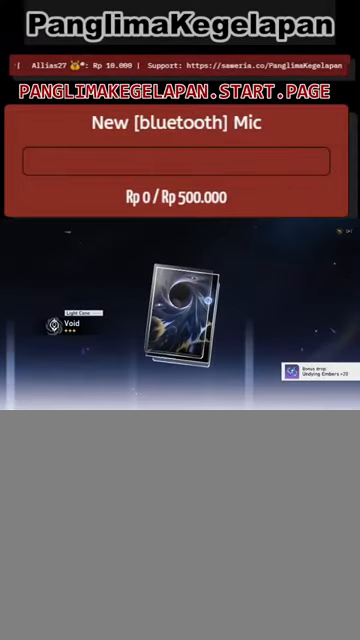
{"buttons": ["R2"], "left_stick": "center", "right_stick": "center", "events": [[100, "CROSS", "up"]]}
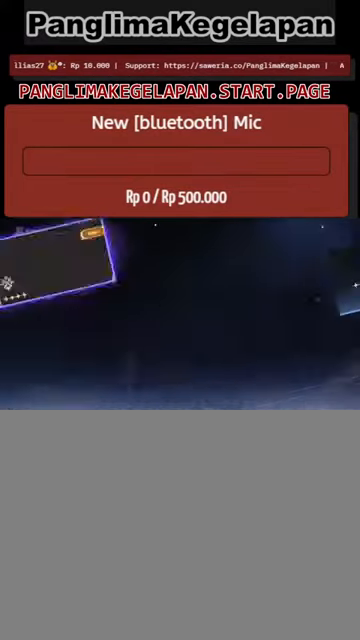
{"buttons": ["R2"], "left_stick": "center", "right_stick": "center", "events": []}
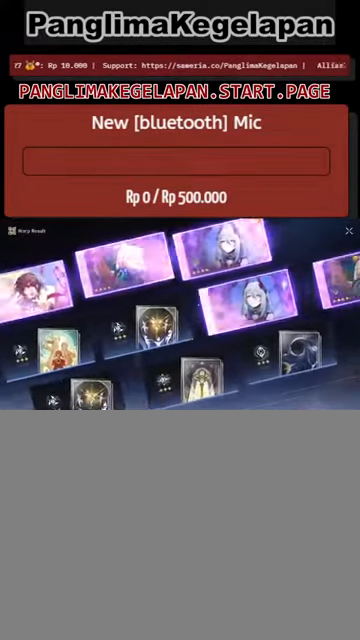
{"buttons": ["R2"], "left_stick": "center", "right_stick": "center", "events": []}
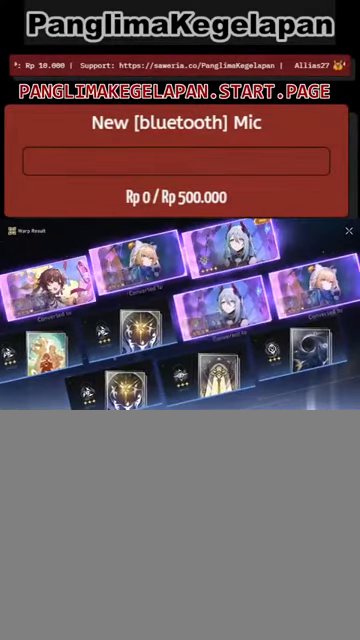
{"buttons": ["R2"], "left_stick": "center", "right_stick": "center", "events": []}
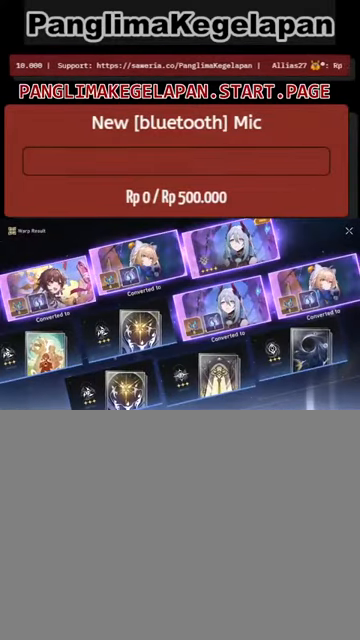
{"buttons": ["R2"], "left_stick": "center", "right_stick": "center", "events": []}